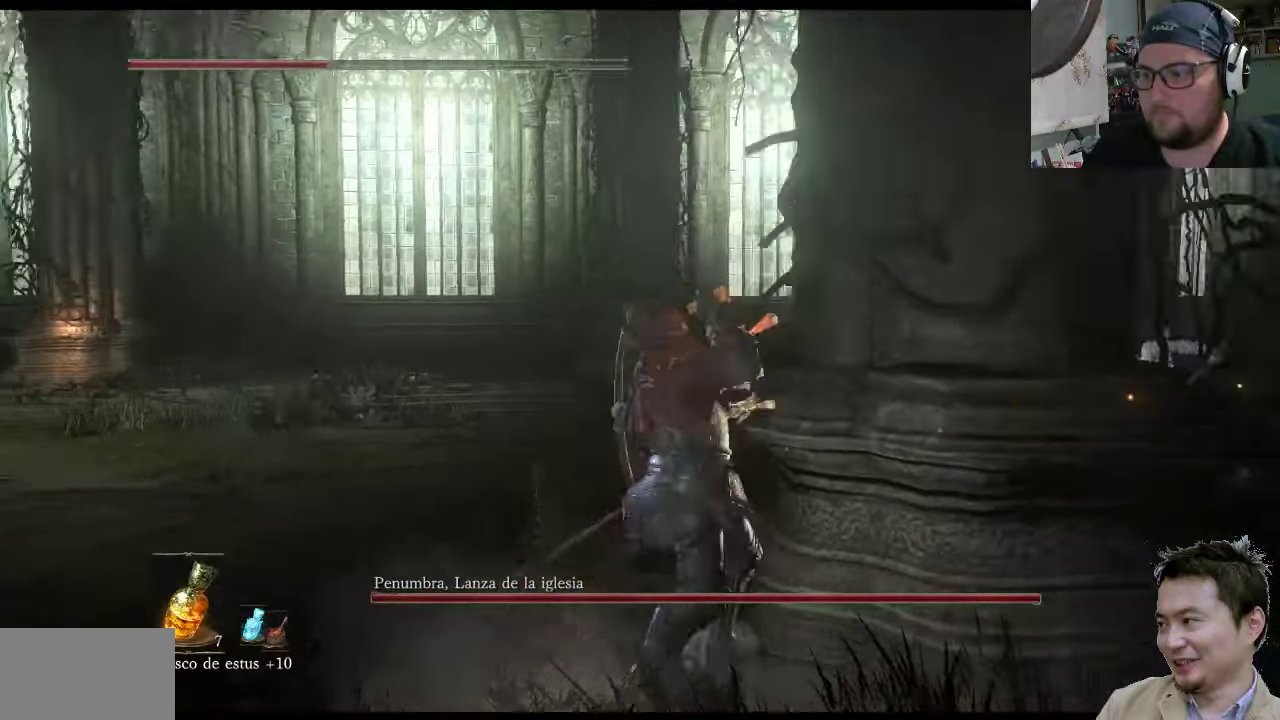
Gameplay with a controller (PlayStation layout); each line is a JSON object with the inputs held at the frame after it. "events" lists button and stick changes between this image and that frame as [ms after this image, input, new state], when the widget could be followed in between. Not read: L2 L3 R2 R3.
{"buttons": [], "left_stick": "down-right", "right_stick": "right", "events": [[66, "right_stick", "up-right"], [200, "right_stick", "center"], [500, "right_stick", "right"]]}
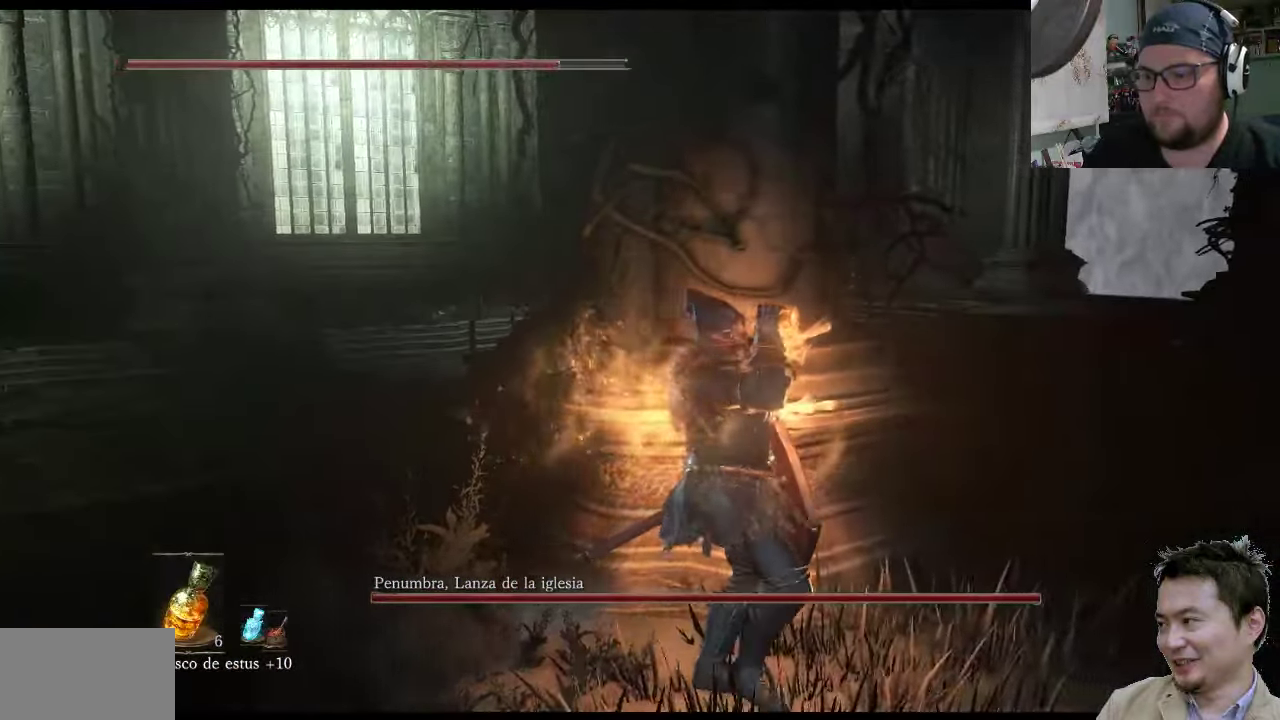
{"buttons": ["DPAD_DOWN"], "left_stick": "center", "right_stick": "center", "events": [[33, "left_stick", "center"], [33, "right_stick", "left"], [233, "right_stick", "center"], [466, "DPAD_DOWN", "down"]]}
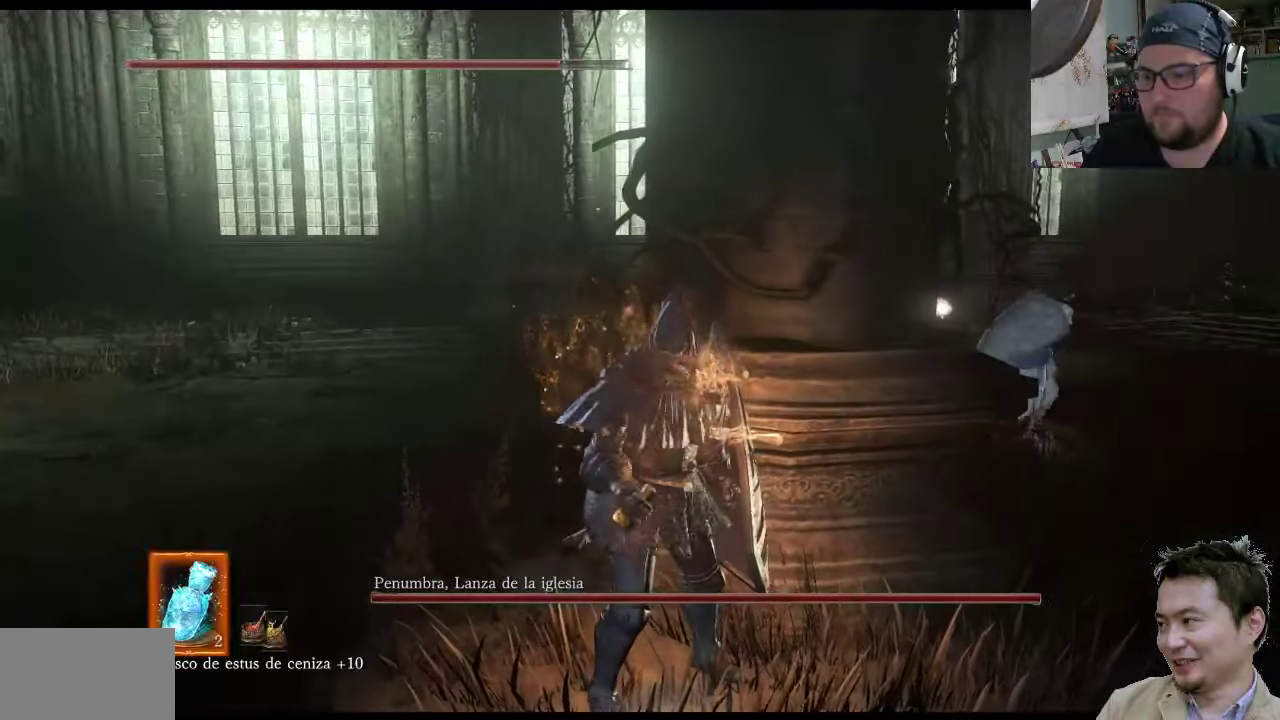
{"buttons": [], "left_stick": "center", "right_stick": "center", "events": [[483, "DPAD_DOWN", "up"]]}
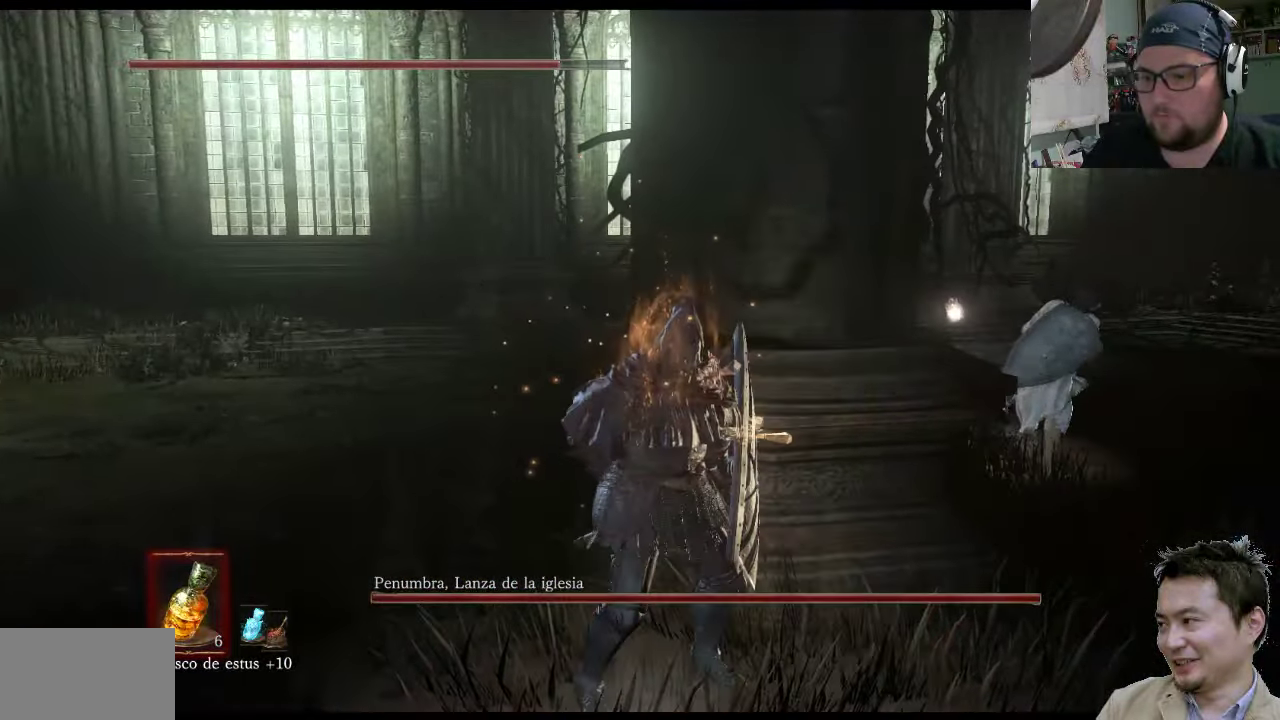
{"buttons": [], "left_stick": "up-left", "right_stick": "down-right", "events": [[316, "left_stick", "up-left"], [383, "right_stick", "down-right"]]}
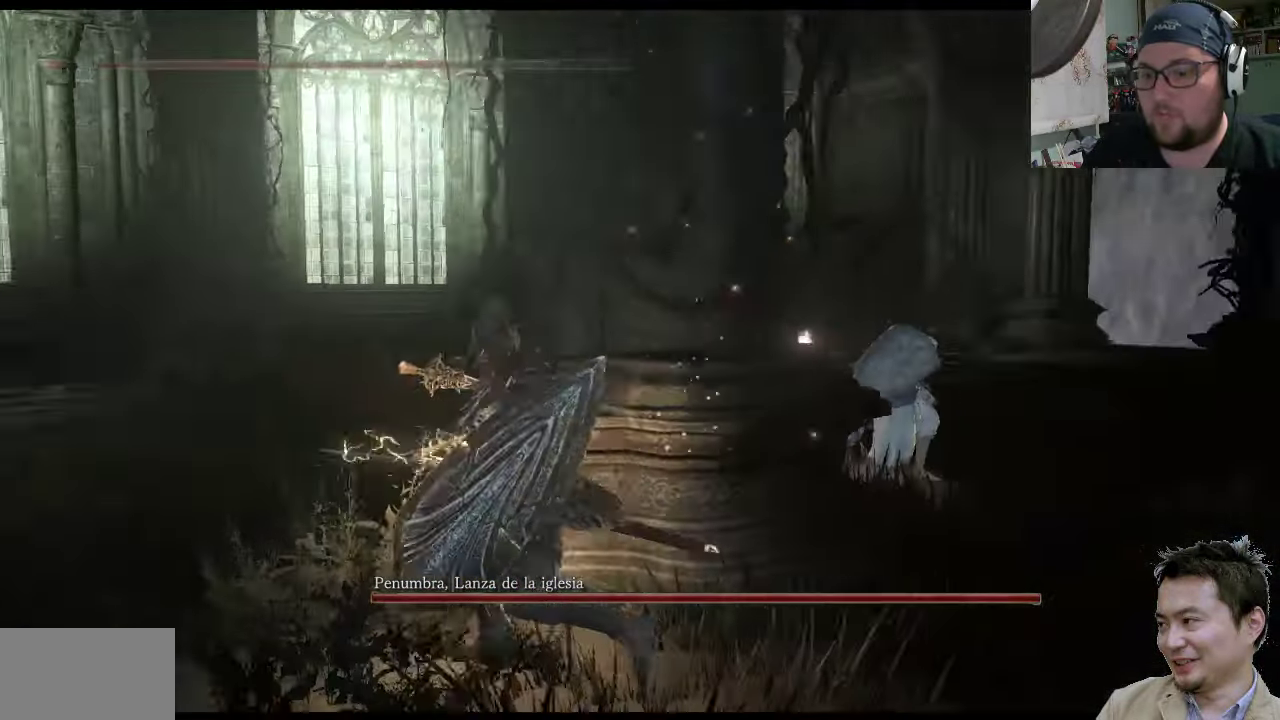
{"buttons": [], "left_stick": "up-left", "right_stick": "center", "events": [[183, "right_stick", "center"]]}
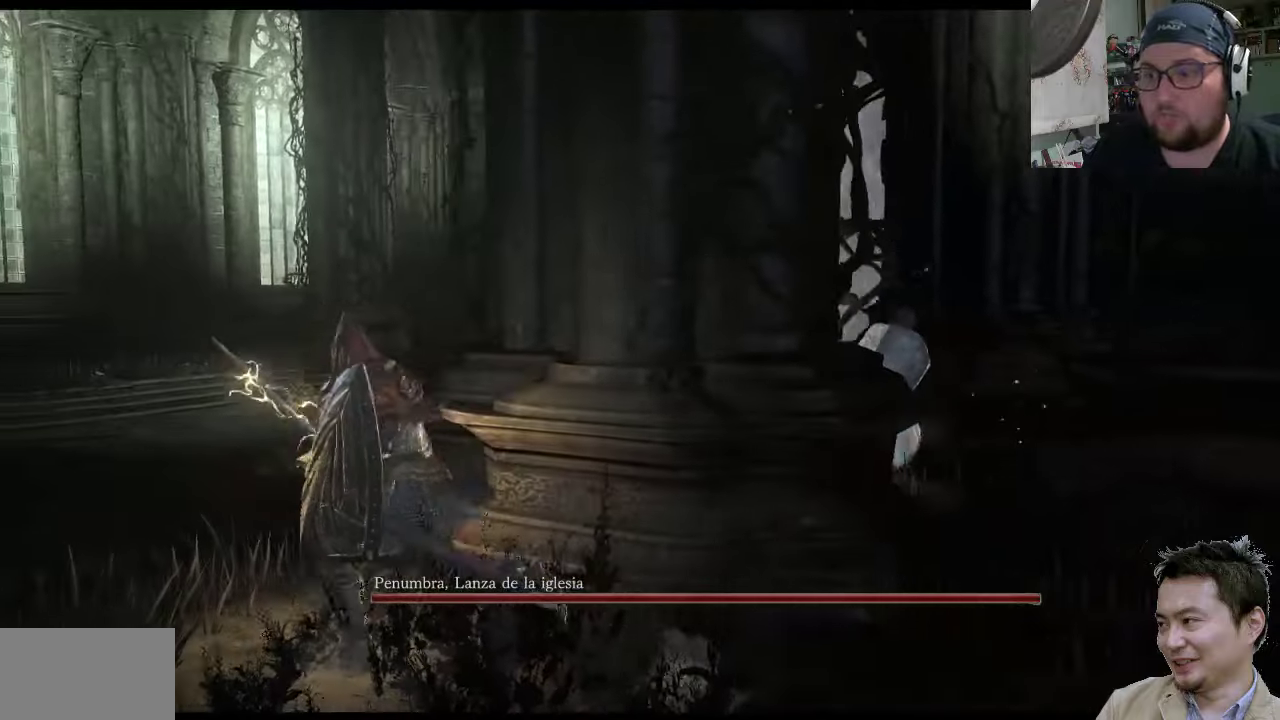
{"buttons": [], "left_stick": "down-right", "right_stick": "center", "events": [[167, "left_stick", "down-right"], [267, "DPAD_DOWN", "down"], [467, "DPAD_DOWN", "up"]]}
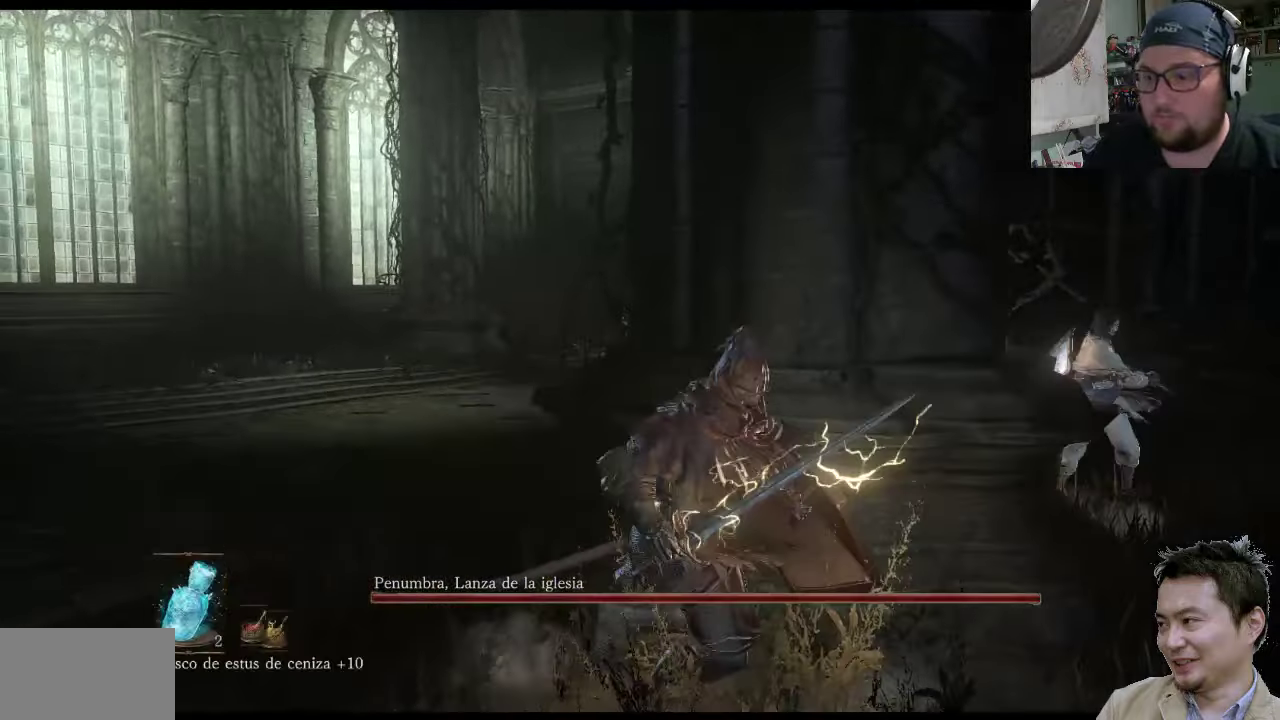
{"buttons": ["DPAD_DOWN"], "left_stick": "up-left", "right_stick": "center", "events": [[67, "DPAD_DOWN", "down"], [67, "left_stick", "up-left"], [200, "DPAD_DOWN", "up"], [400, "DPAD_DOWN", "down"]]}
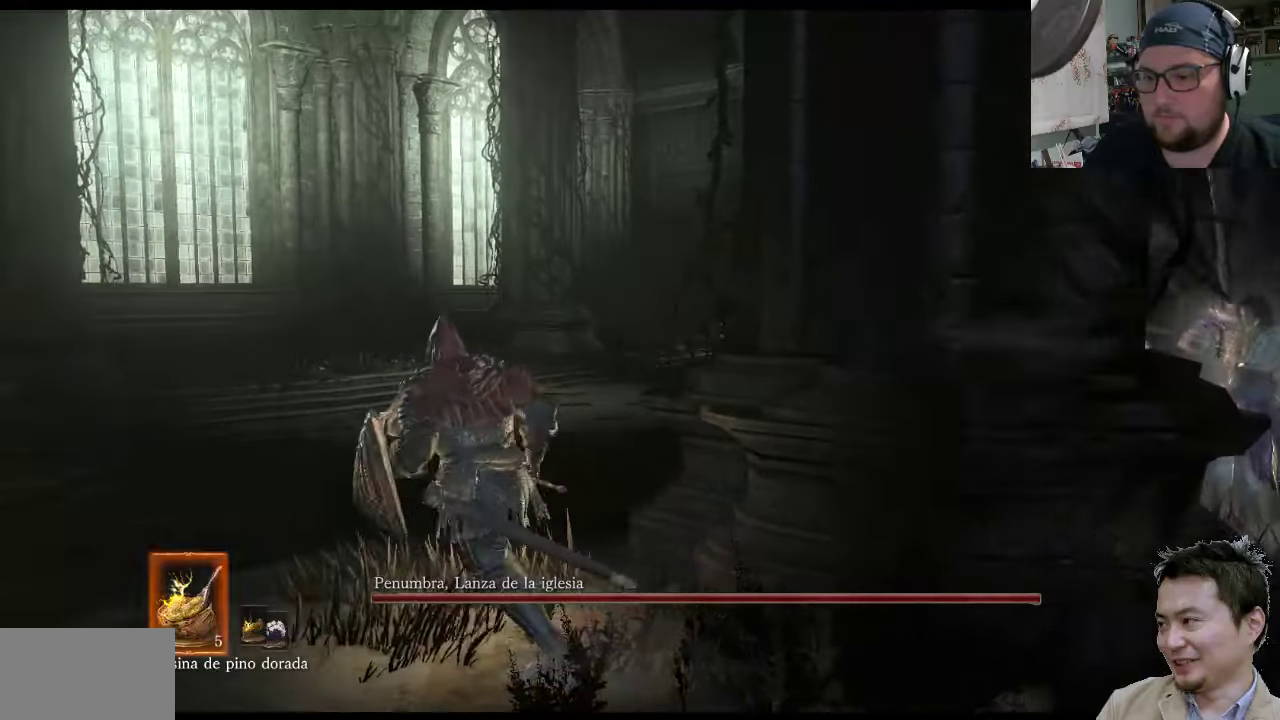
{"buttons": [], "left_stick": "up-left", "right_stick": "right", "events": [[33, "DPAD_DOWN", "up"], [300, "right_stick", "right"]]}
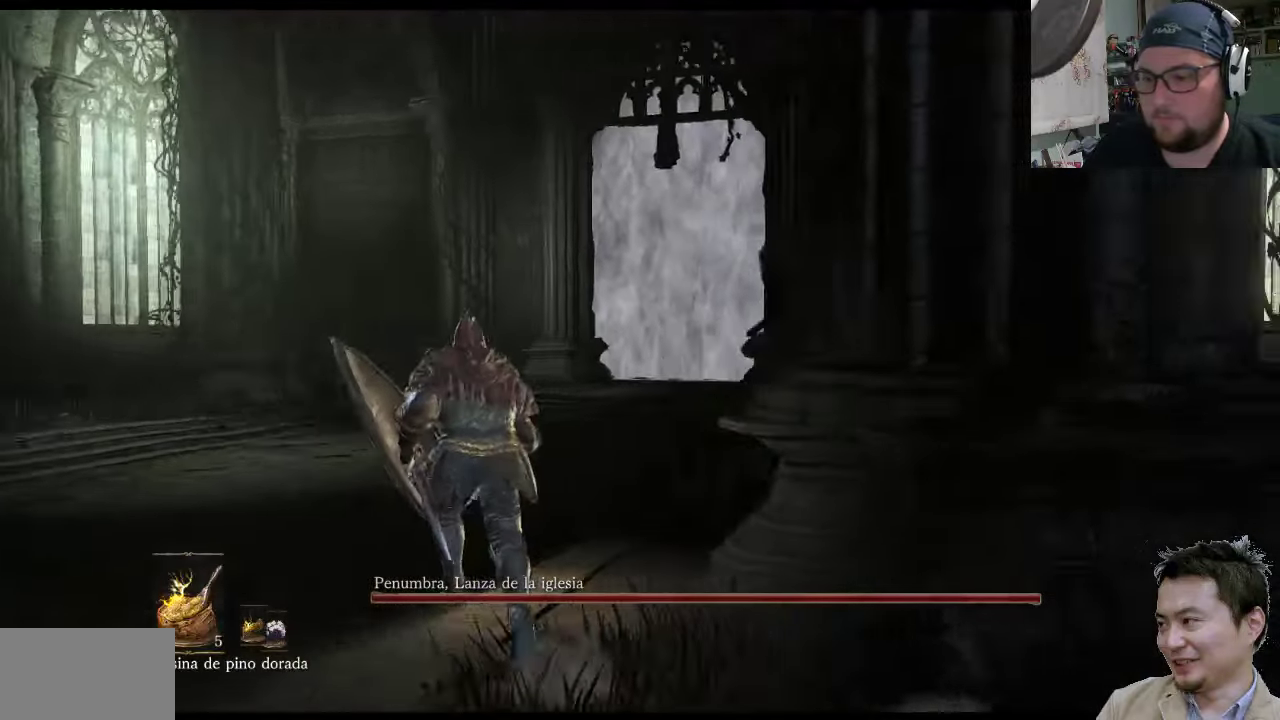
{"buttons": [], "left_stick": "center", "right_stick": "center", "events": [[133, "left_stick", "center"], [167, "right_stick", "center"], [250, "SQUARE", "down"], [383, "SQUARE", "up"]]}
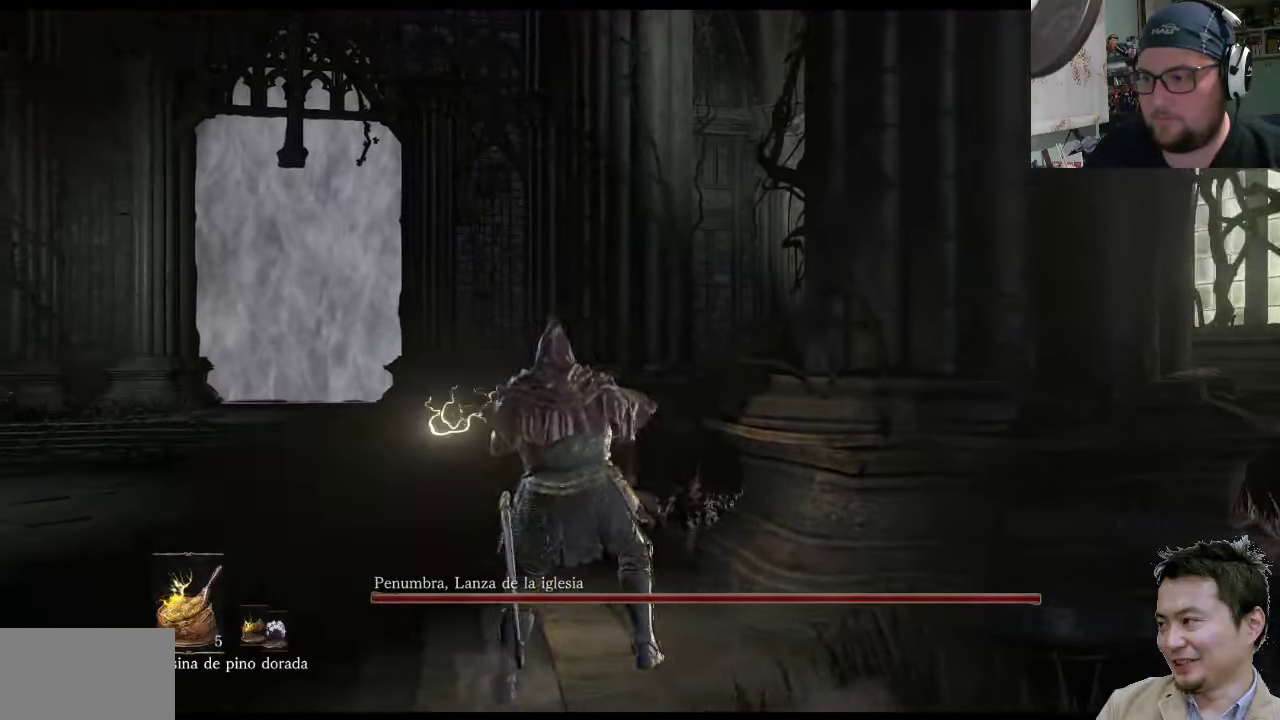
{"buttons": [], "left_stick": "down-right", "right_stick": "center", "events": [[83, "left_stick", "down-right"], [217, "right_stick", "right"], [283, "right_stick", "up-right"], [383, "right_stick", "center"]]}
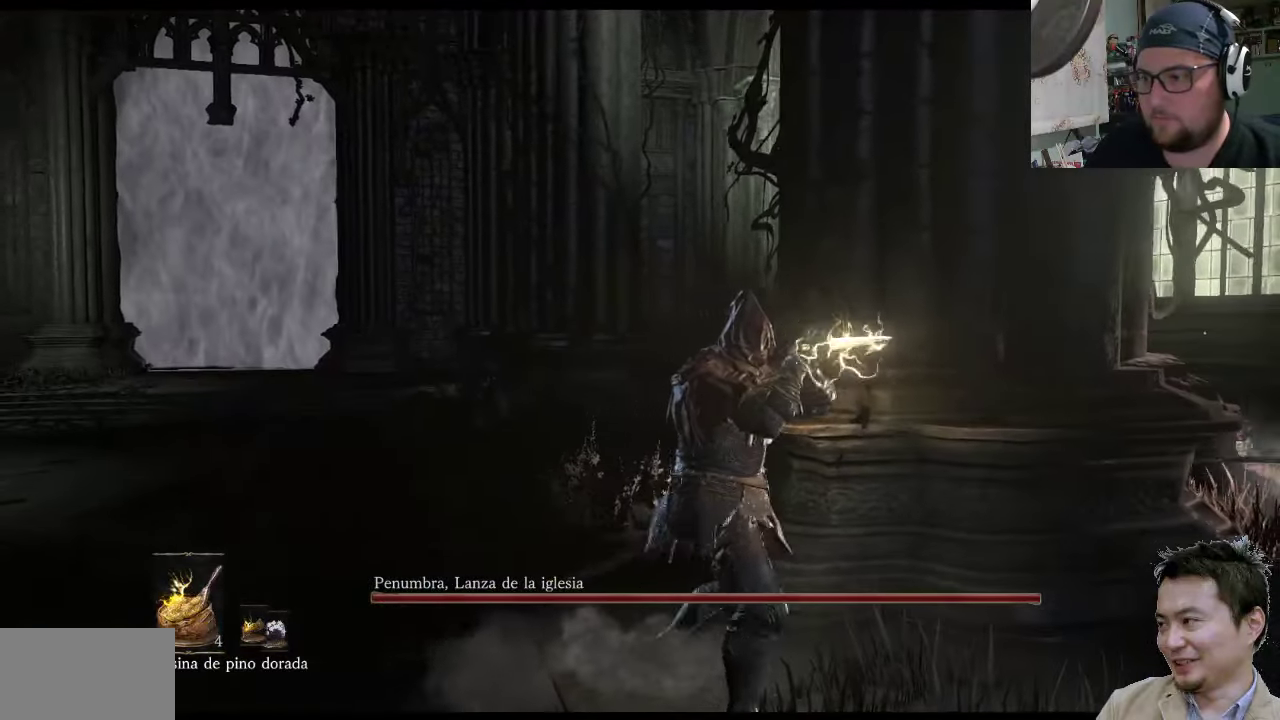
{"buttons": [], "left_stick": "up-left", "right_stick": "up-right", "events": [[283, "right_stick", "up-right"], [317, "left_stick", "up-left"]]}
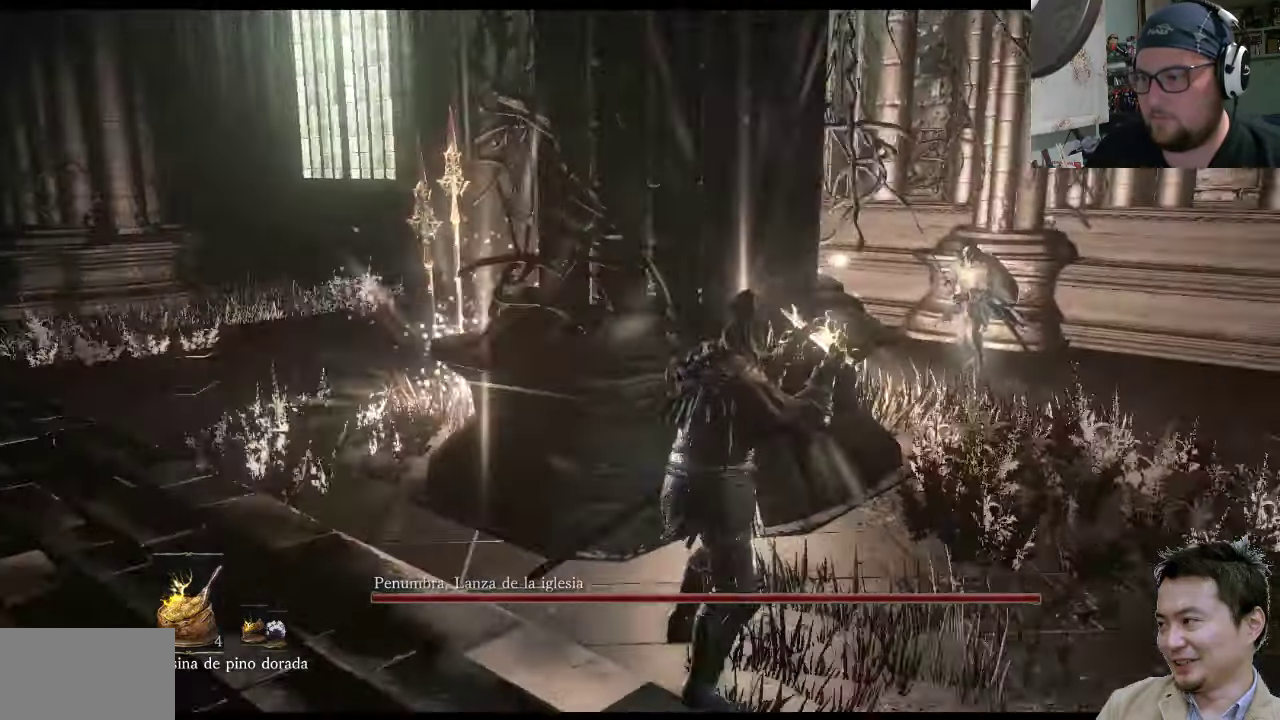
{"buttons": [], "left_stick": "up-left", "right_stick": "center", "events": [[117, "right_stick", "center"]]}
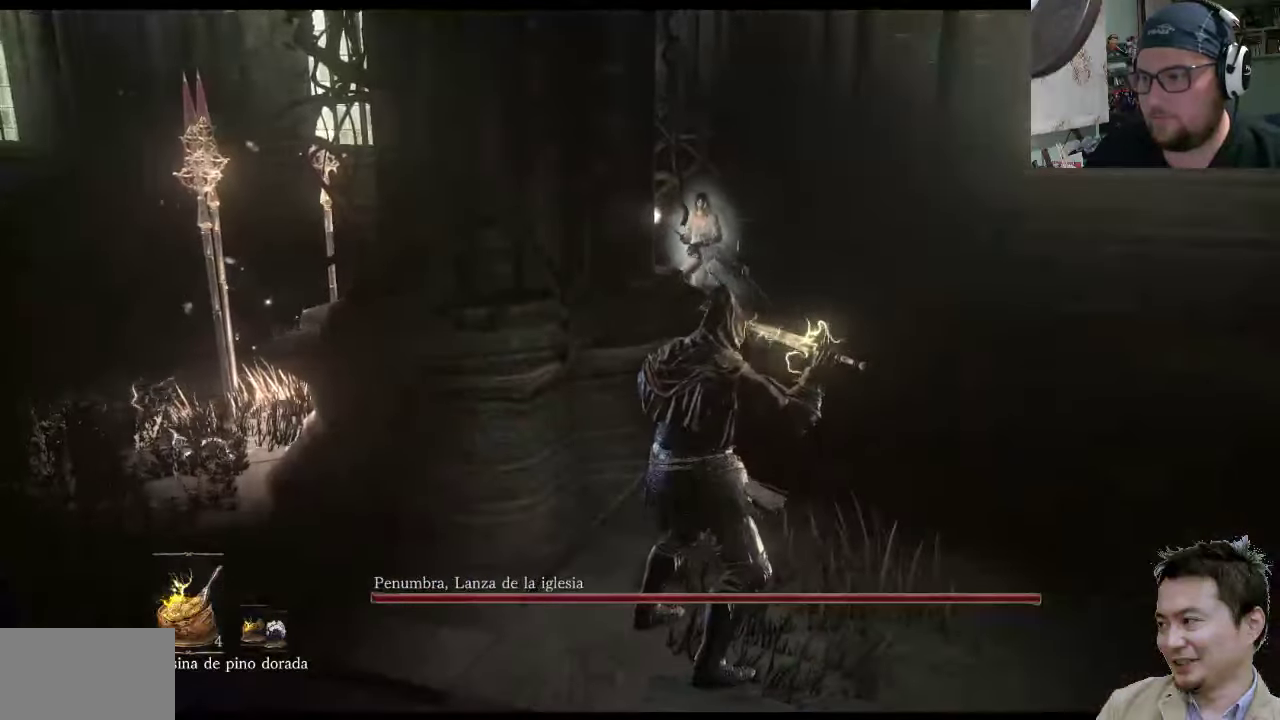
{"buttons": ["L1"], "left_stick": "up-right", "right_stick": "center", "events": [[100, "left_stick", "down-right"], [200, "L1", "down"], [467, "left_stick", "up-right"]]}
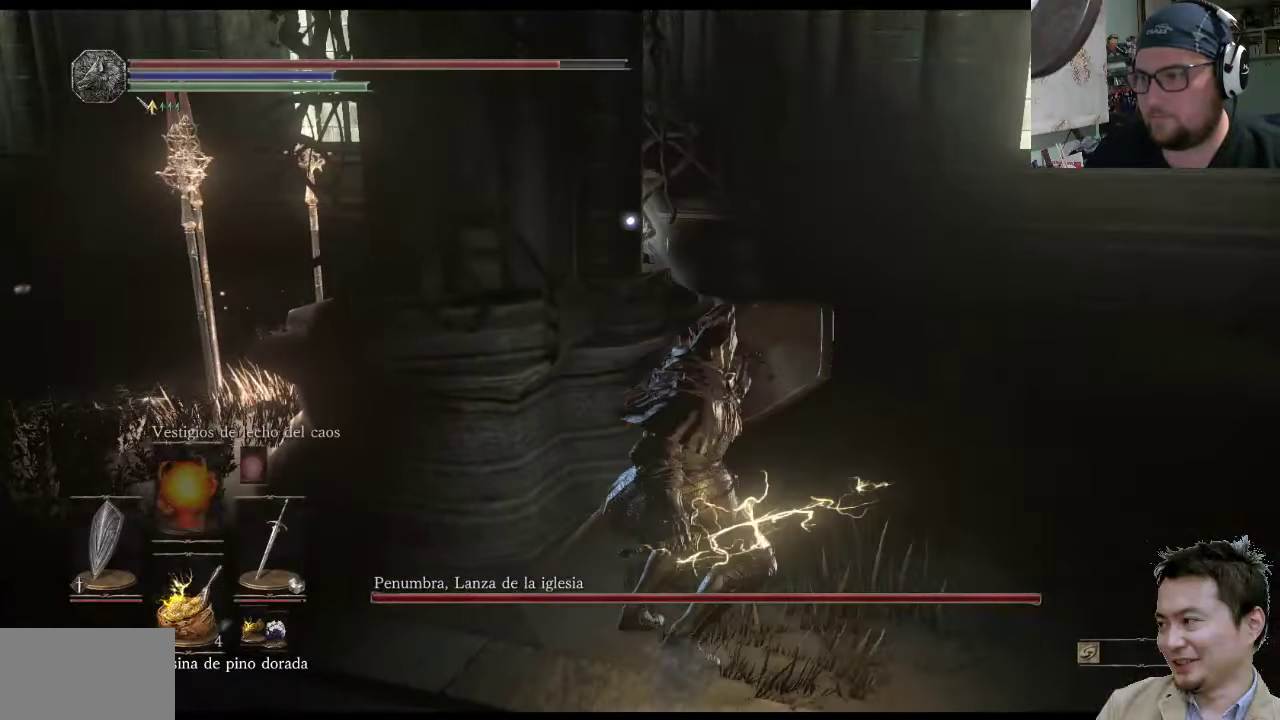
{"buttons": ["L1"], "left_stick": "up-right", "right_stick": "center", "events": []}
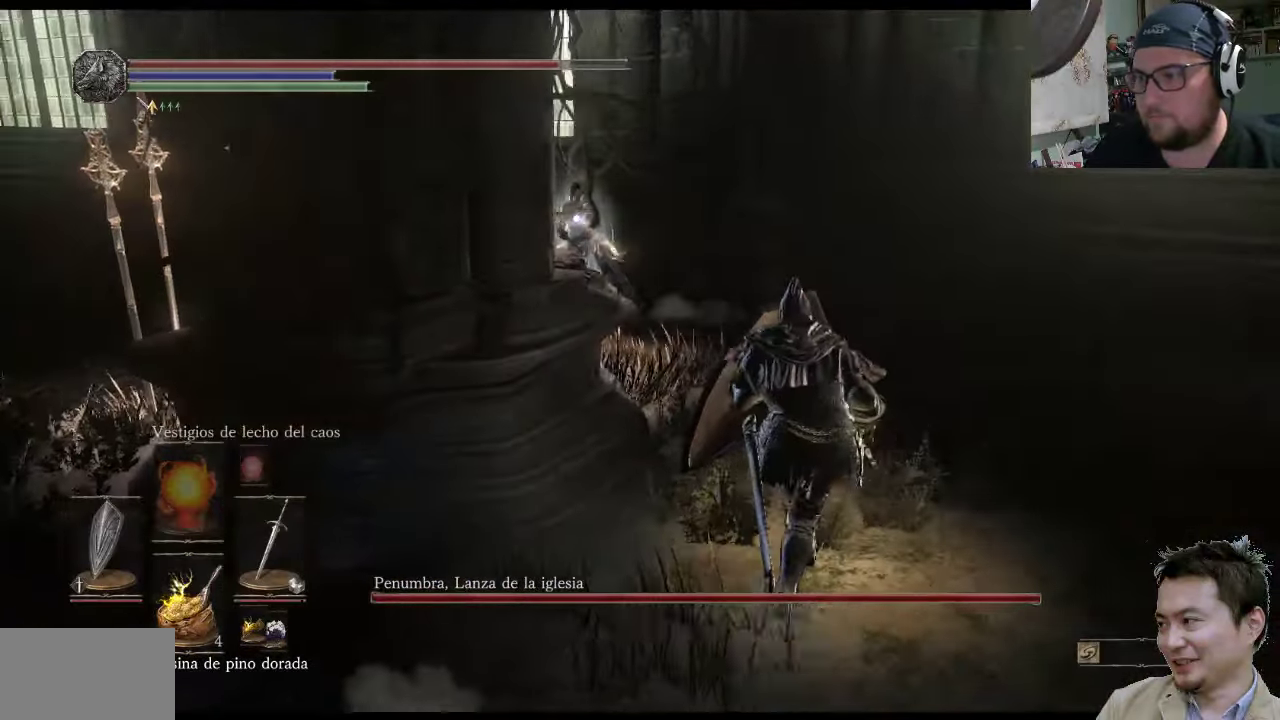
{"buttons": ["L1"], "left_stick": "up-right", "right_stick": "center", "events": []}
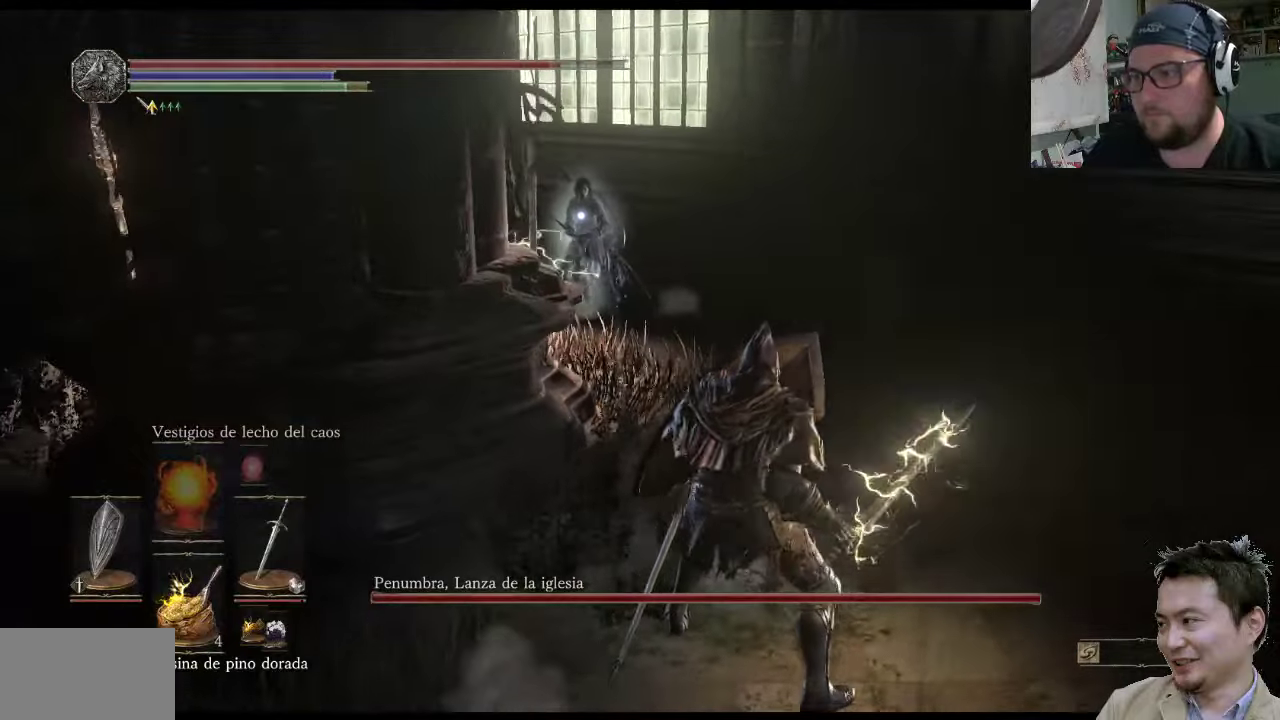
{"buttons": [], "left_stick": "up-right", "right_stick": "center", "events": [[317, "L1", "up"]]}
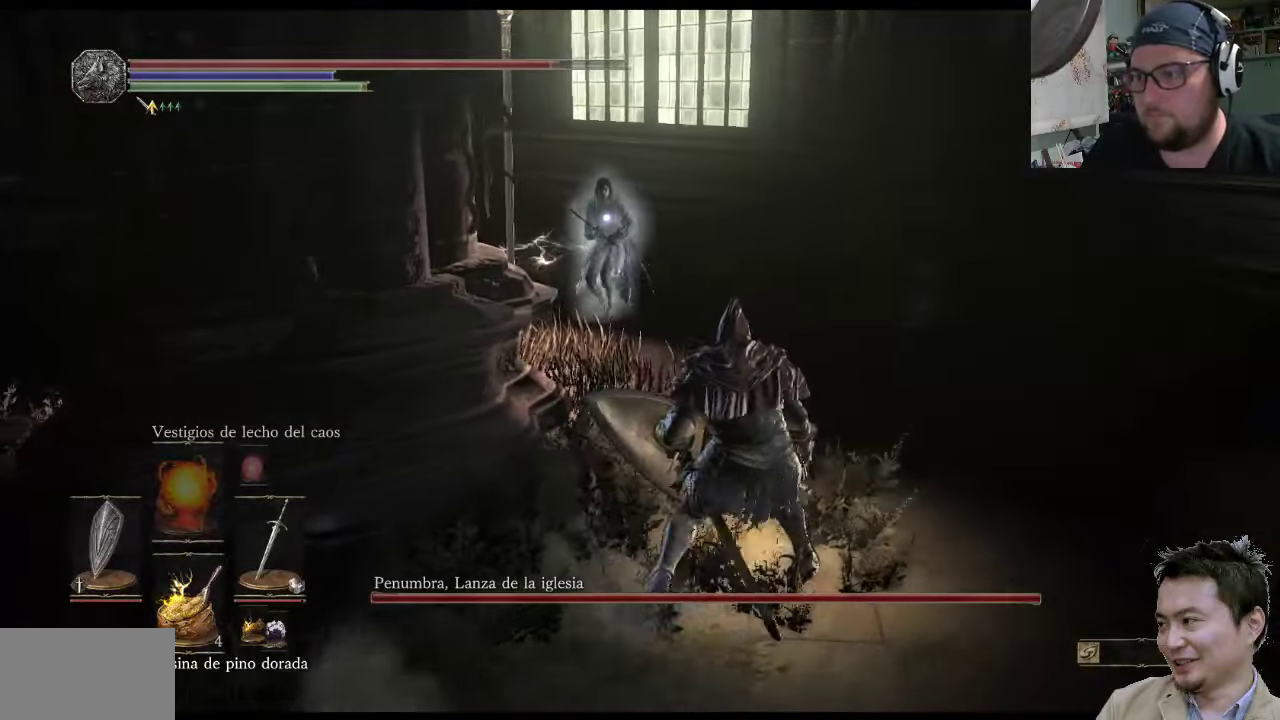
{"buttons": ["L1"], "left_stick": "up-right", "right_stick": "center", "events": [[484, "L1", "down"]]}
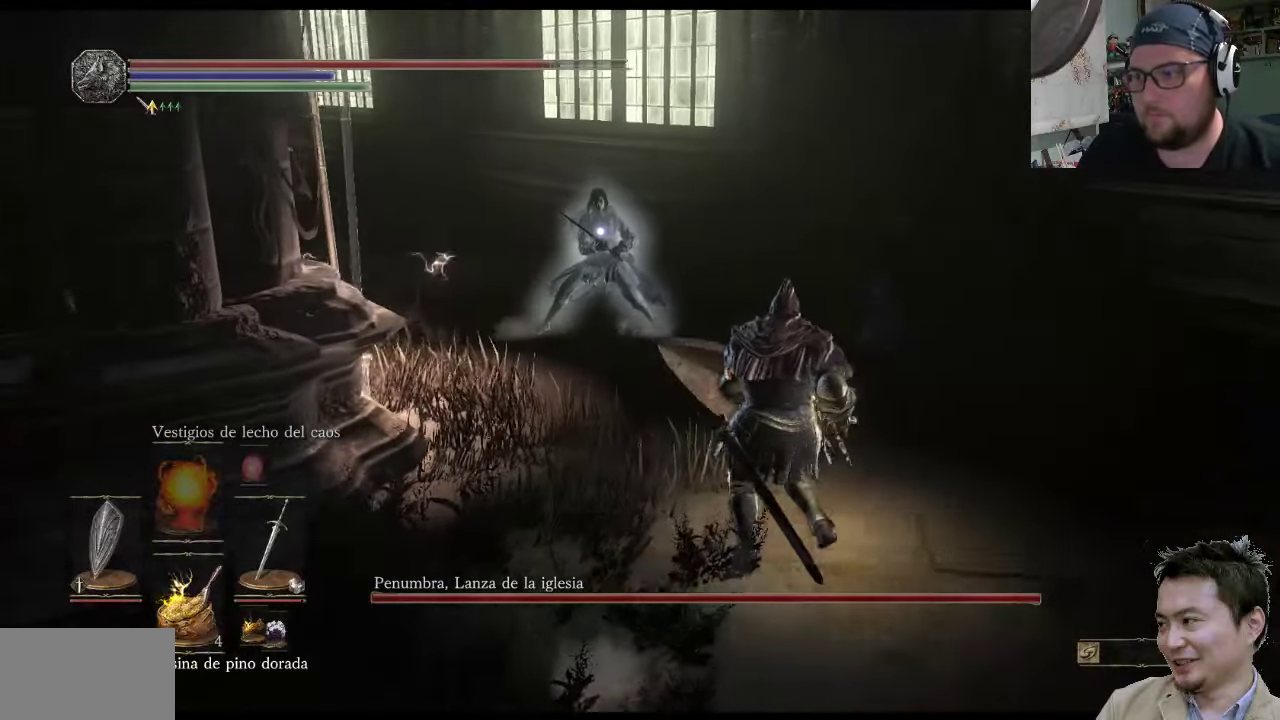
{"buttons": ["L1"], "left_stick": "up-left", "right_stick": "center", "events": [[450, "left_stick", "up-left"]]}
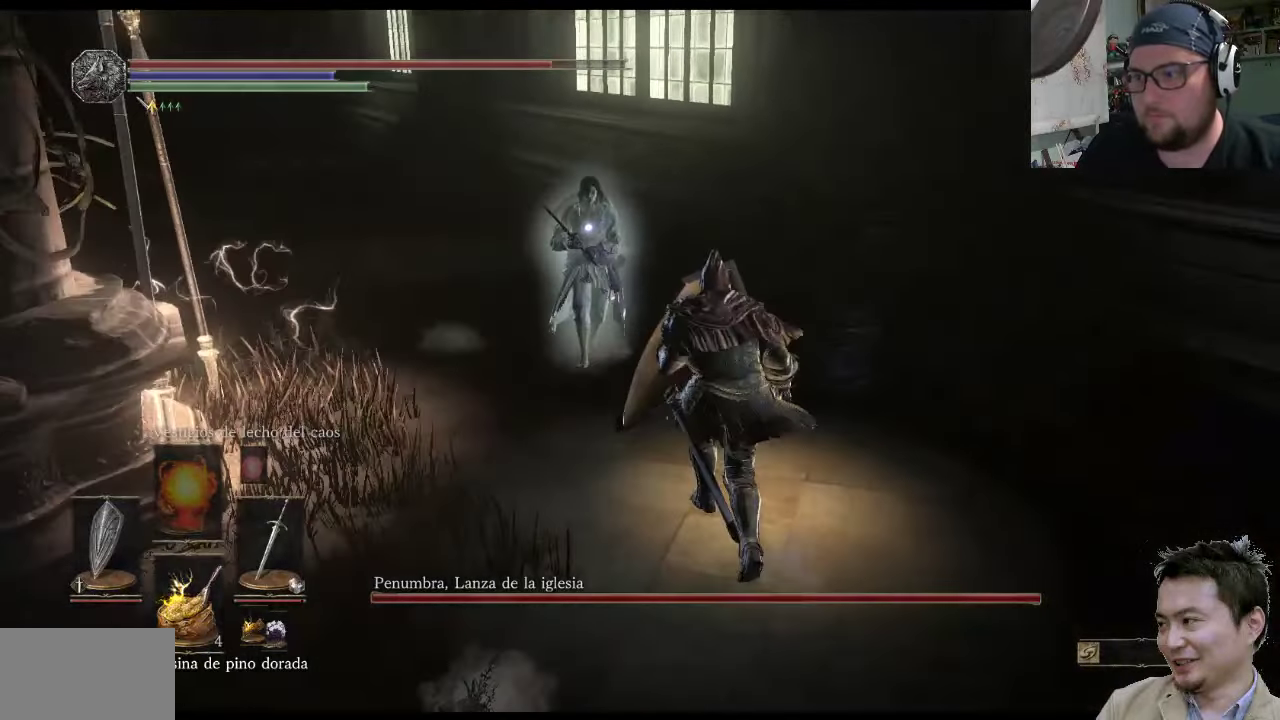
{"buttons": ["L1"], "left_stick": "down-left", "right_stick": "center", "events": [[184, "left_stick", "down-left"]]}
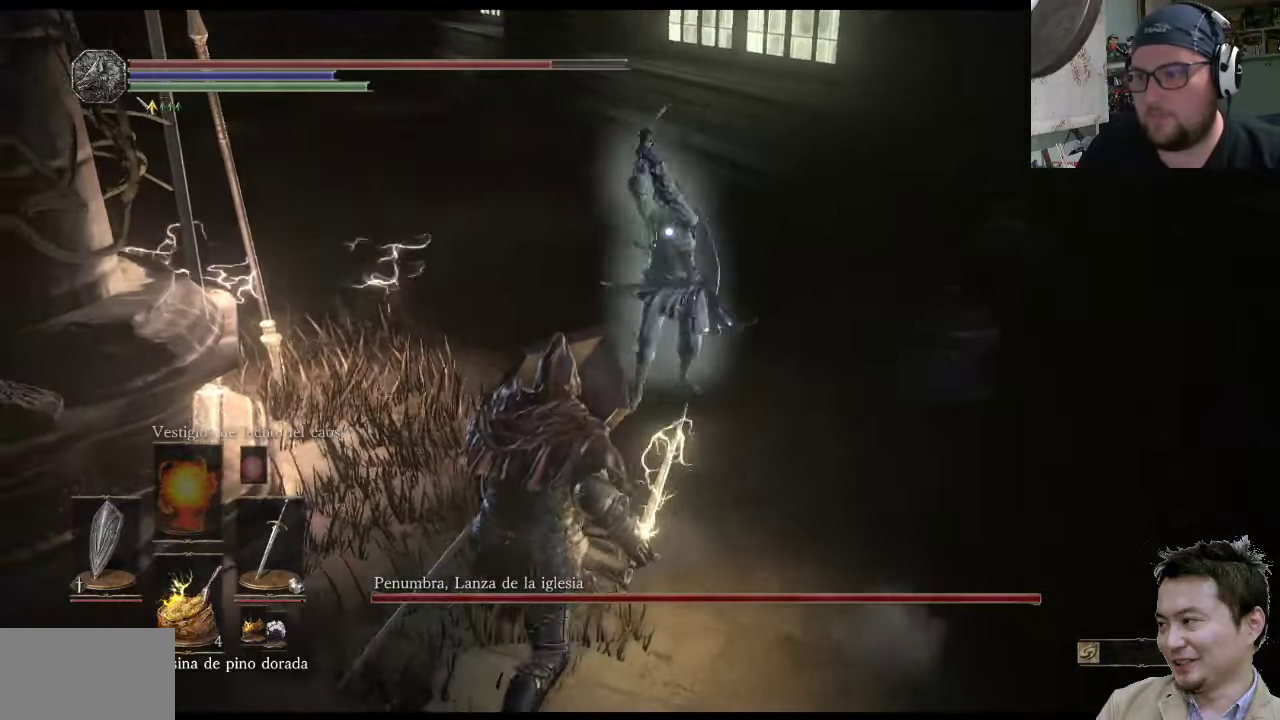
{"buttons": ["L1"], "left_stick": "down-left", "right_stick": "center", "events": [[134, "CIRCLE", "down"], [267, "CIRCLE", "up"]]}
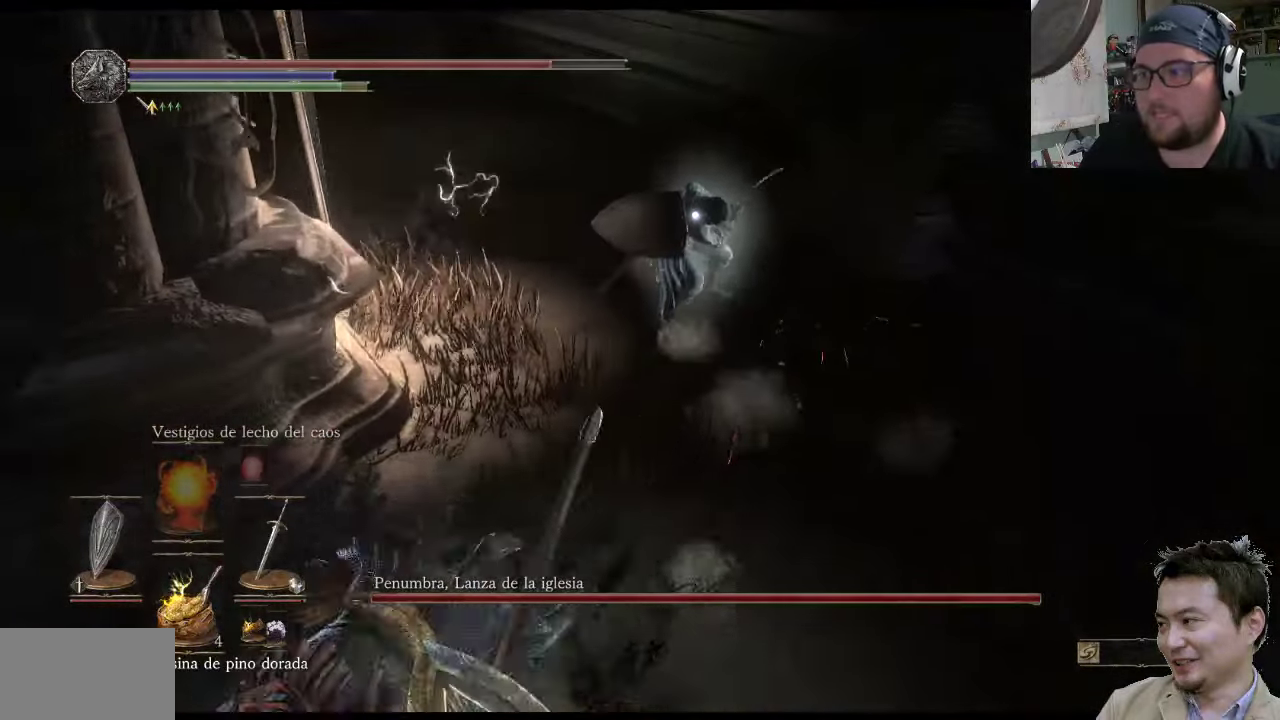
{"buttons": [], "left_stick": "down-left", "right_stick": "center", "events": [[100, "L1", "up"]]}
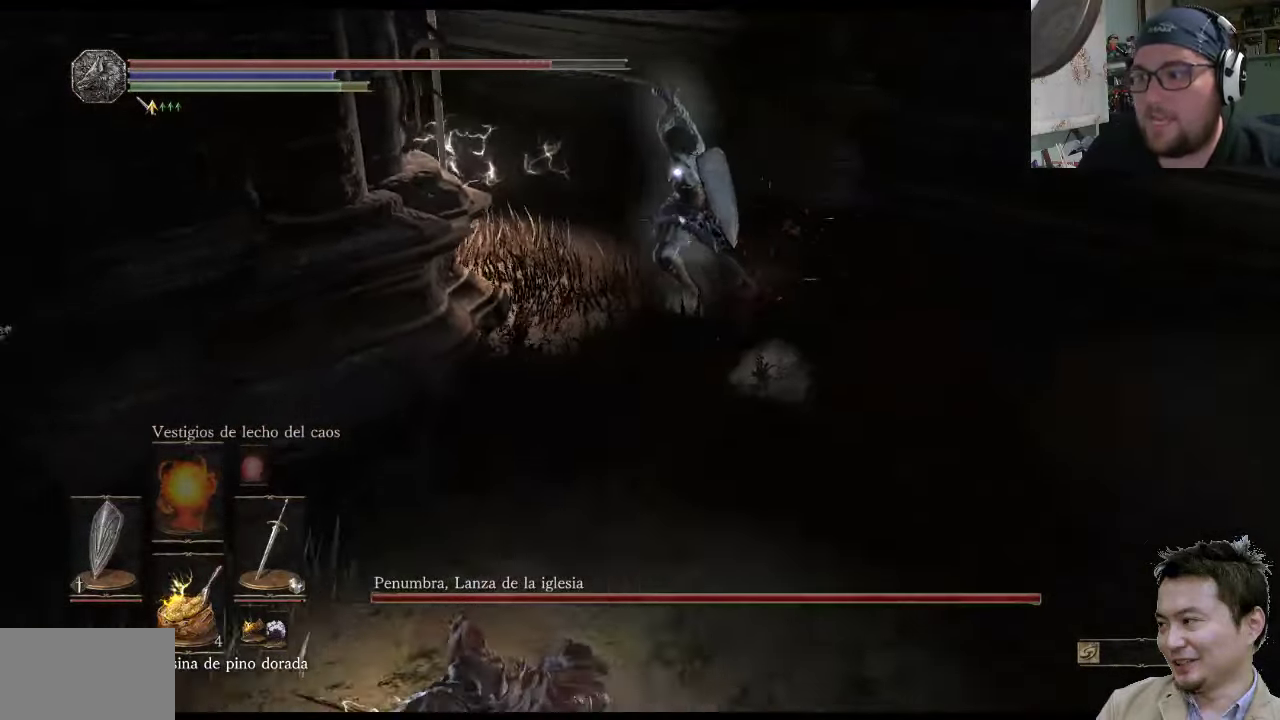
{"buttons": [], "left_stick": "up-right", "right_stick": "center", "events": [[234, "left_stick", "up-left"], [384, "left_stick", "up-right"]]}
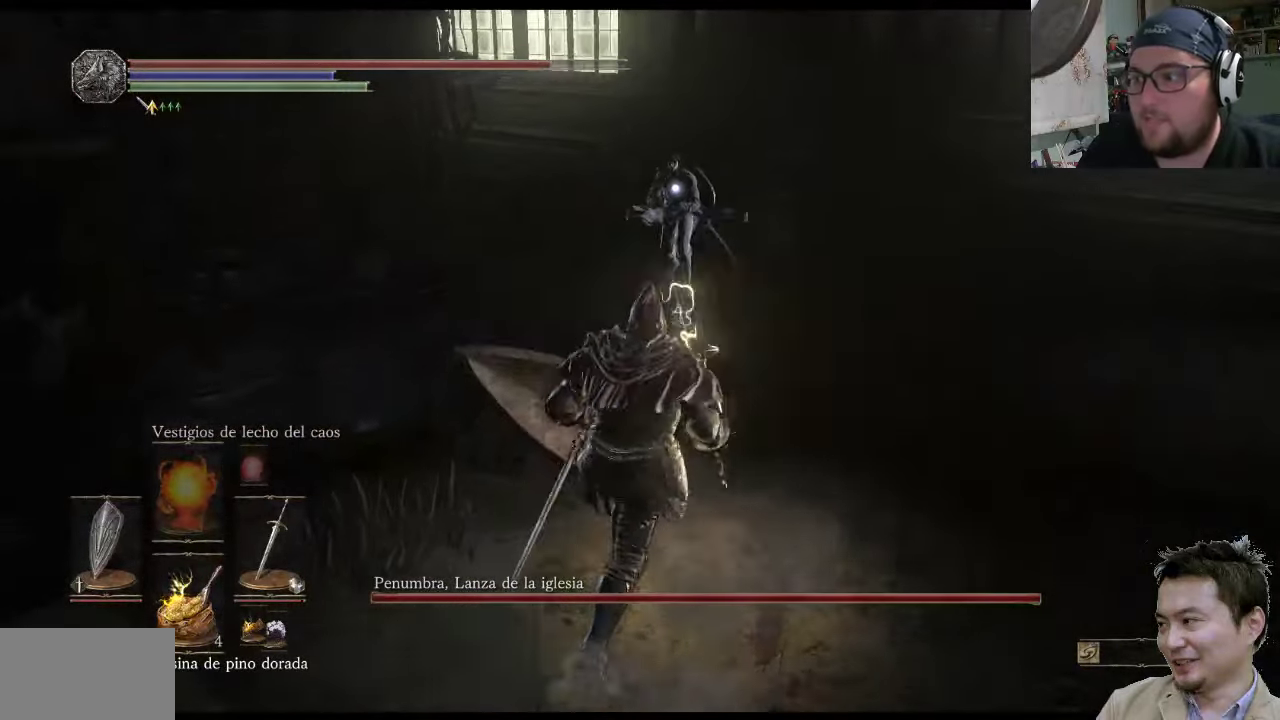
{"buttons": ["L1"], "left_stick": "up-right", "right_stick": "center", "events": [[484, "L1", "down"]]}
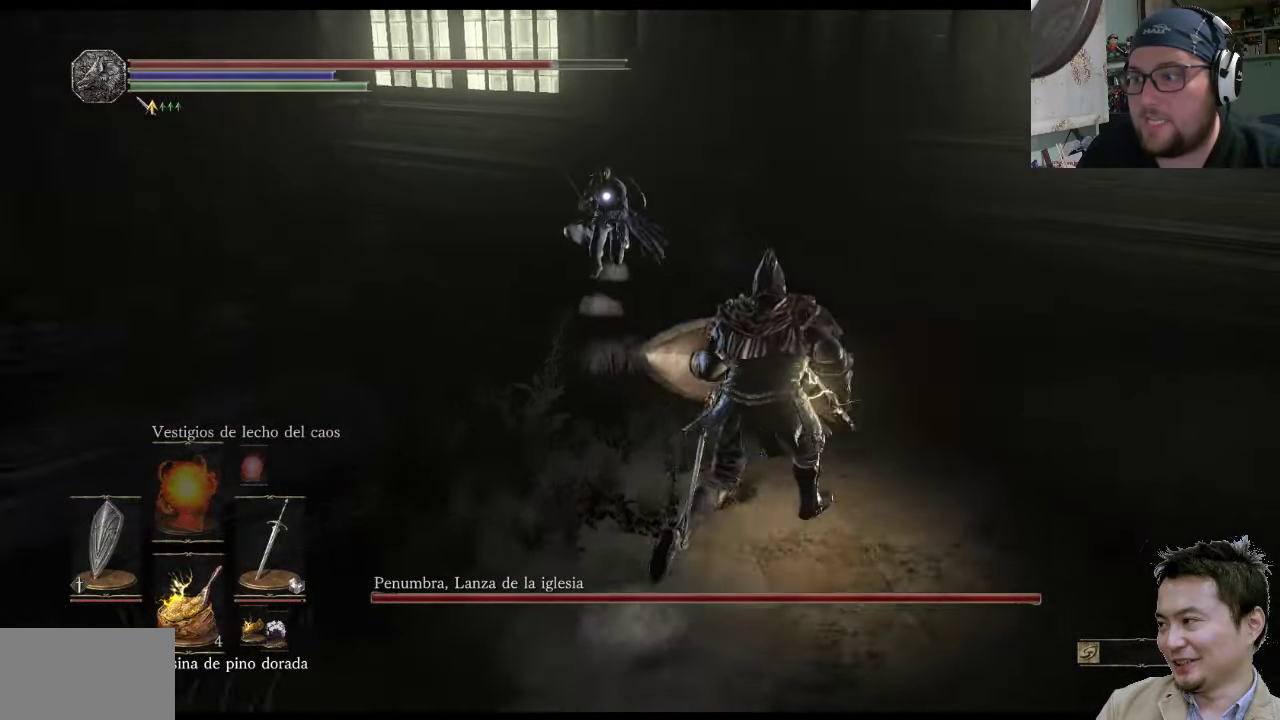
{"buttons": ["L1"], "left_stick": "up-right", "right_stick": "center", "events": []}
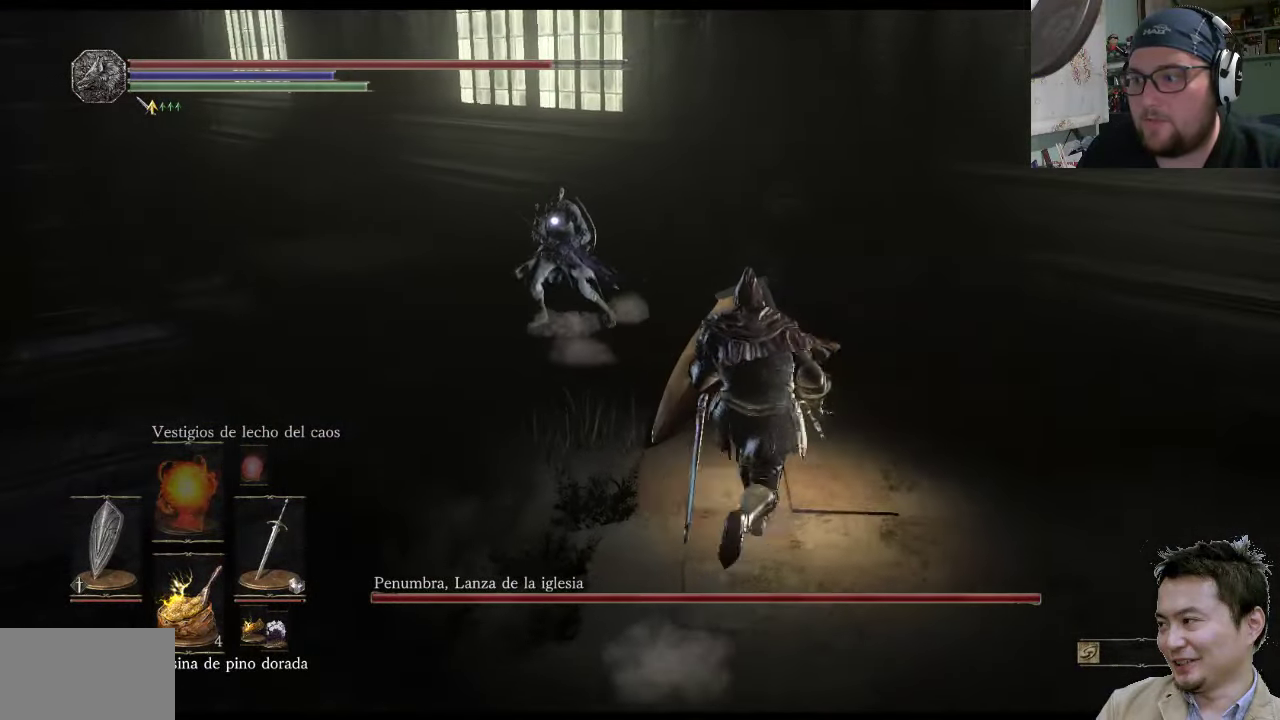
{"buttons": ["R1"], "left_stick": "up", "right_stick": "center", "events": [[84, "left_stick", "up-left"], [250, "R1", "down"], [284, "L1", "up"], [483, "left_stick", "up"]]}
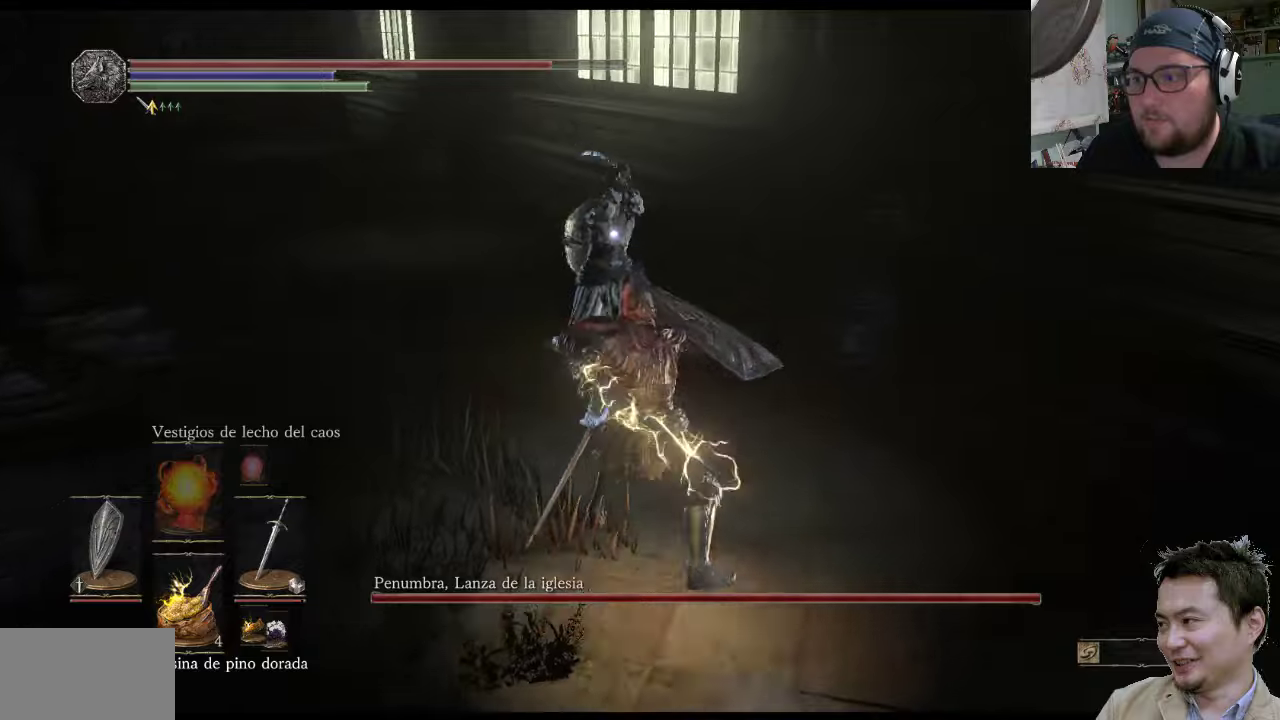
{"buttons": [], "left_stick": "right", "right_stick": "center", "events": [[33, "R1", "up"], [333, "R1", "down"], [500, "R1", "up"], [500, "left_stick", "right"]]}
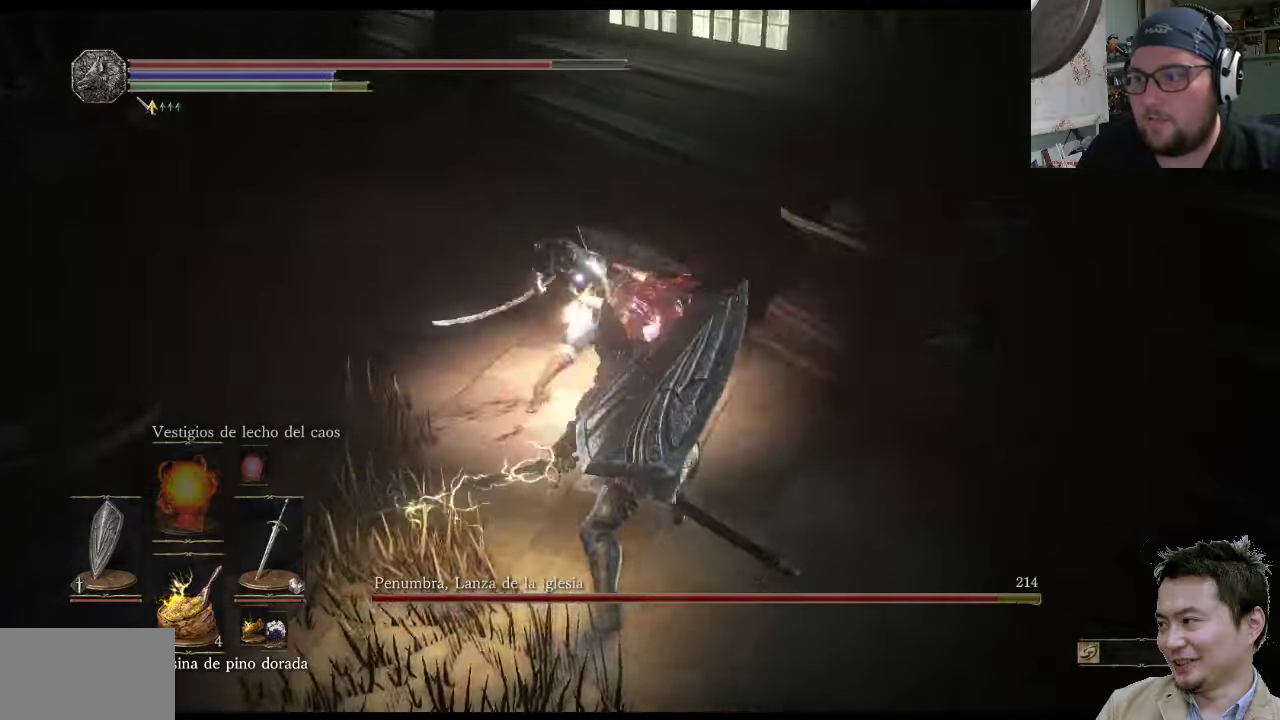
{"buttons": [], "left_stick": "down", "right_stick": "center", "events": [[66, "CIRCLE", "down"], [66, "left_stick", "down"], [133, "left_stick", "down-left"], [233, "CIRCLE", "up"], [433, "left_stick", "down"]]}
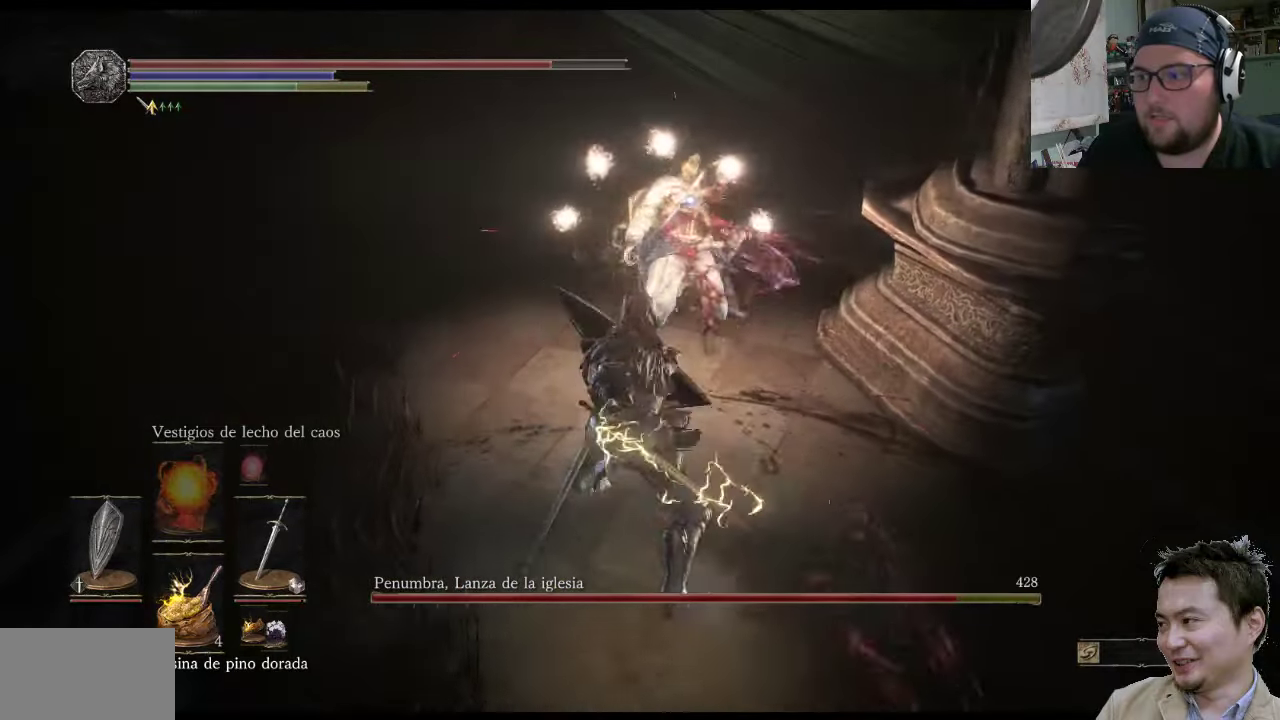
{"buttons": [], "left_stick": "down-right", "right_stick": "center", "events": [[233, "left_stick", "down-right"], [300, "CIRCLE", "down"], [466, "CIRCLE", "up"]]}
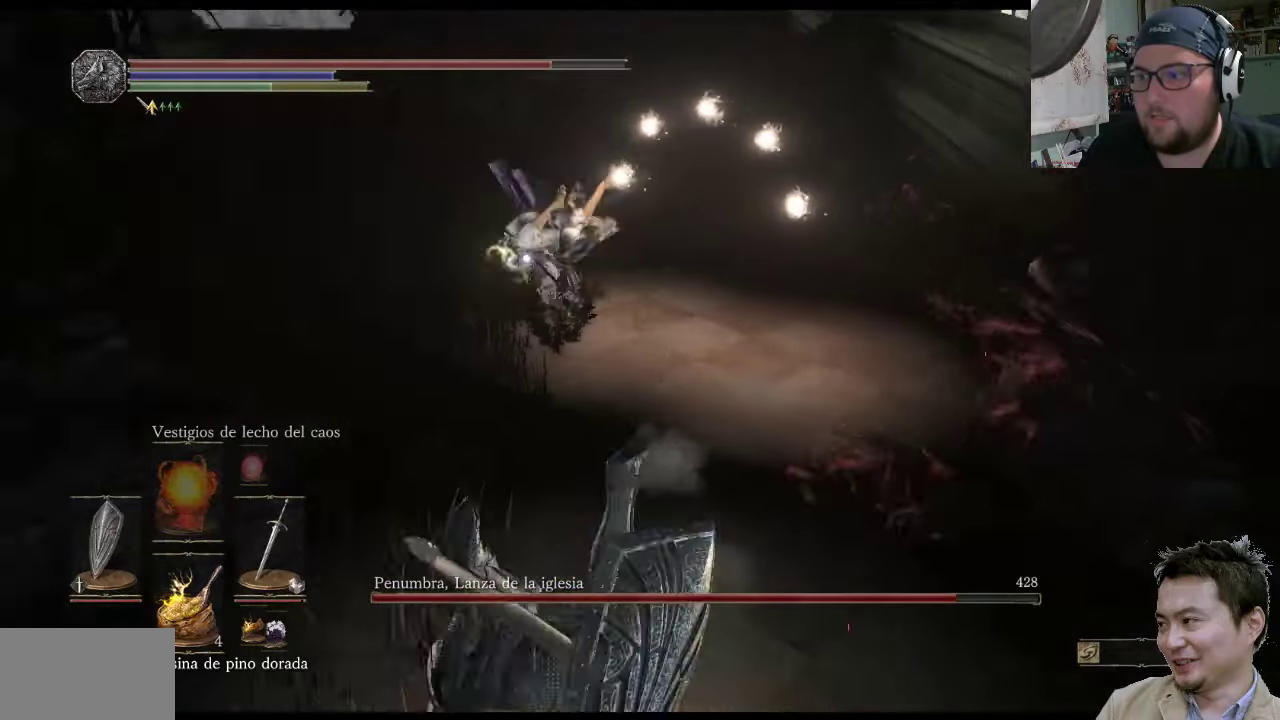
{"buttons": [], "left_stick": "up-left", "right_stick": "center", "events": [[100, "left_stick", "down-left"], [283, "CIRCLE", "down"], [316, "left_stick", "up-left"], [450, "CIRCLE", "up"]]}